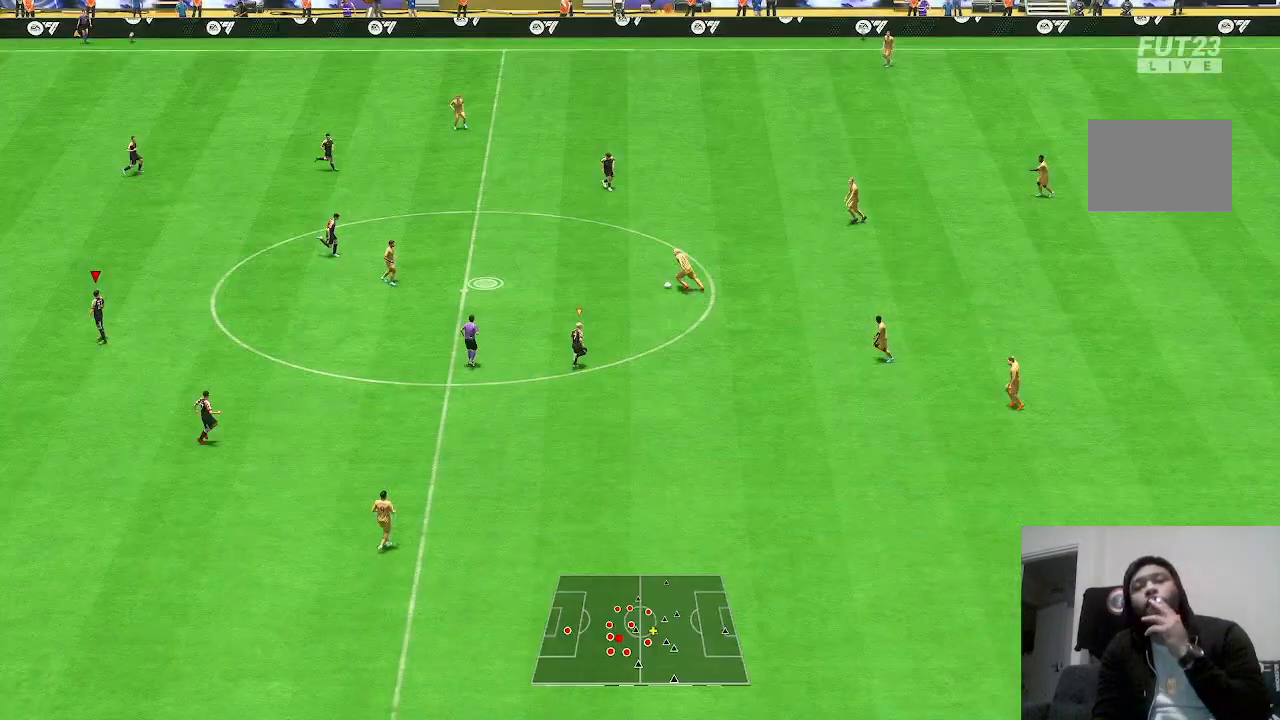
Gameplay with a controller (Xbox layout); each line is a JSON object with the inputs held at the frame after it (dt_ms = milliseconds from this image to that frame). "events" lists button and stick changes between this image and that frame as [ms after this image, input, new state], when the widget could be followed in between. Not read: L3 R3.
{"dt_ms": 500, "buttons": [], "left_stick": "center", "right_stick": "center", "events": []}
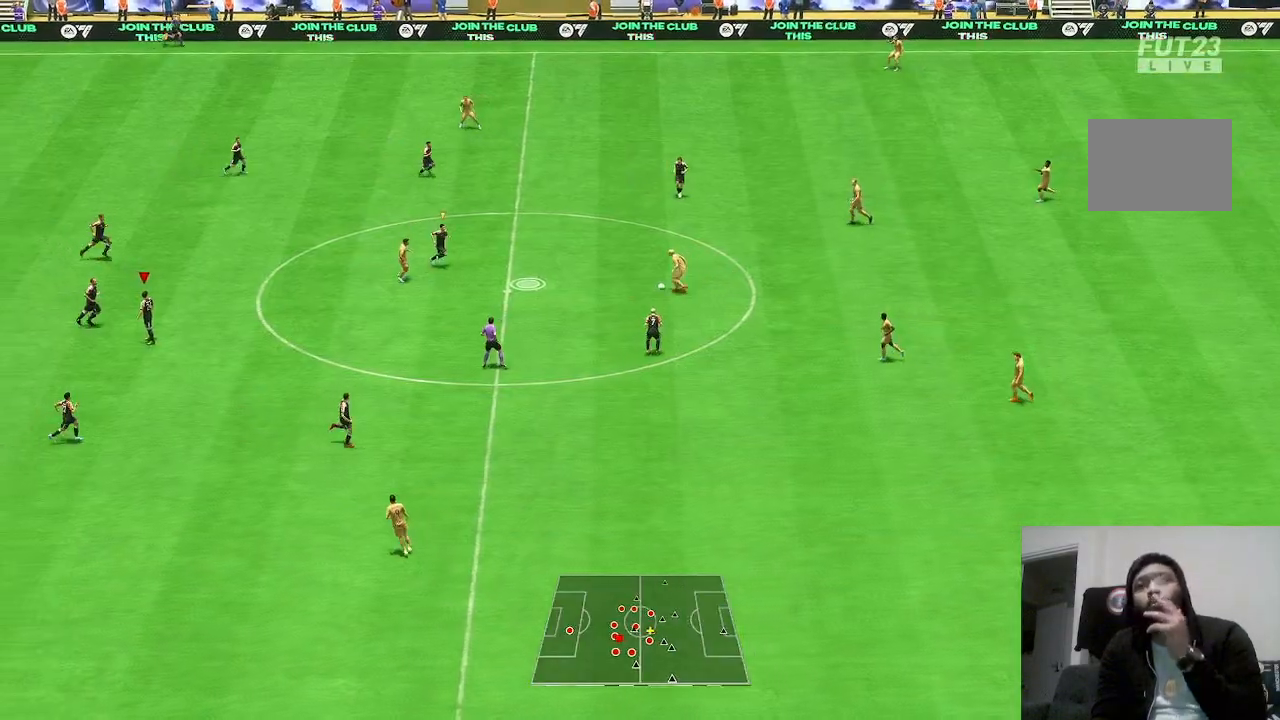
{"dt_ms": 500, "buttons": [], "left_stick": "center", "right_stick": "center", "events": []}
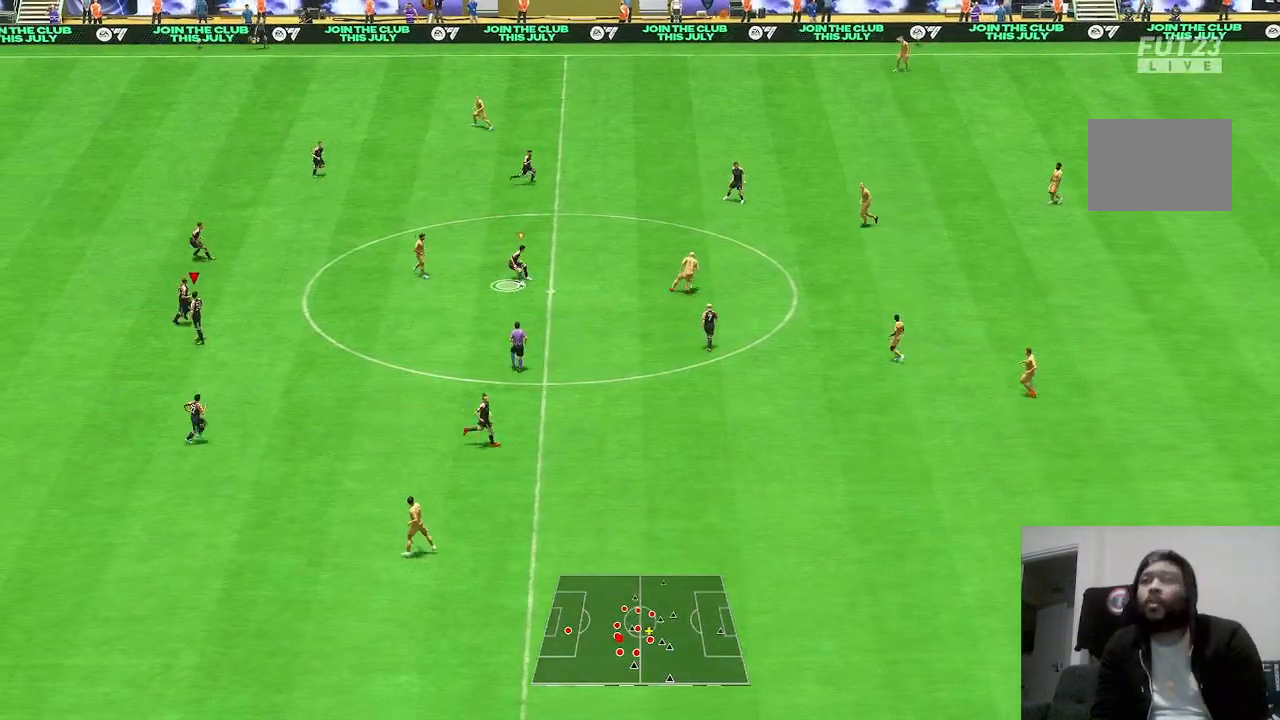
{"dt_ms": 500, "buttons": [], "left_stick": "center", "right_stick": "center", "events": []}
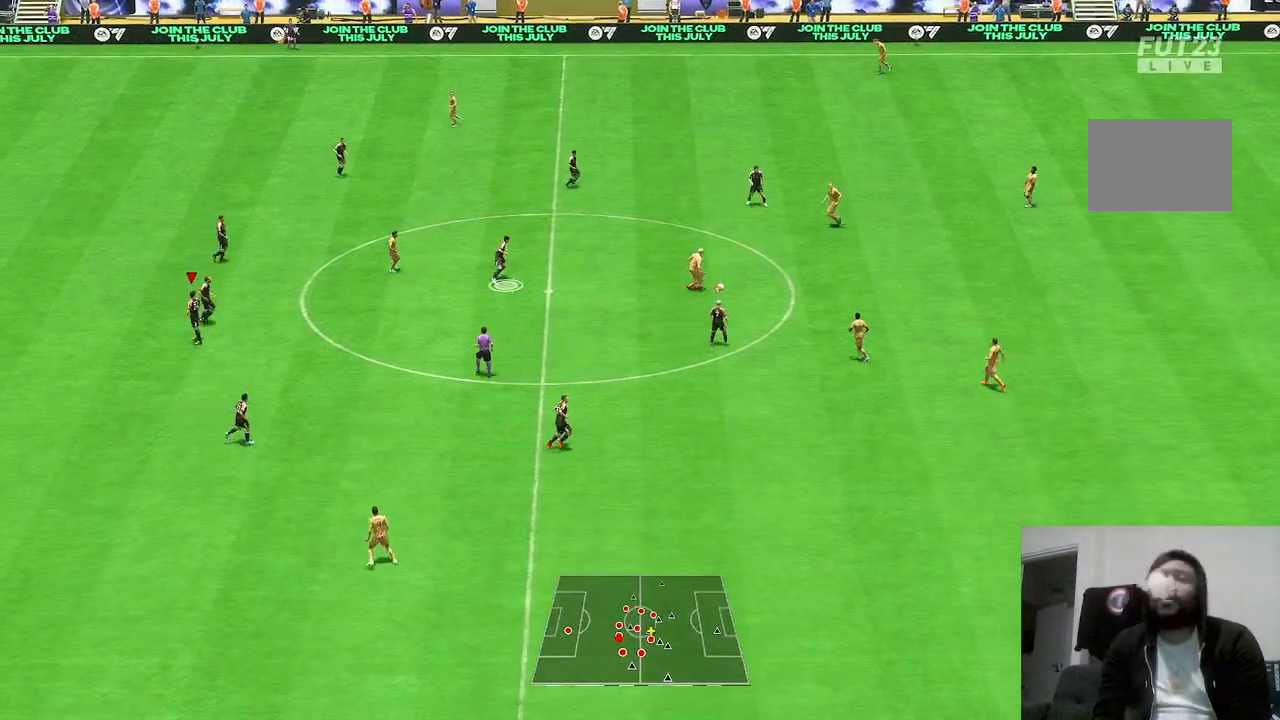
{"dt_ms": 500, "buttons": [], "left_stick": "right", "right_stick": "center", "events": [[100, "left_stick", "down-right"], [167, "L1", "down"], [167, "left_stick", "right"], [467, "L1", "up"]]}
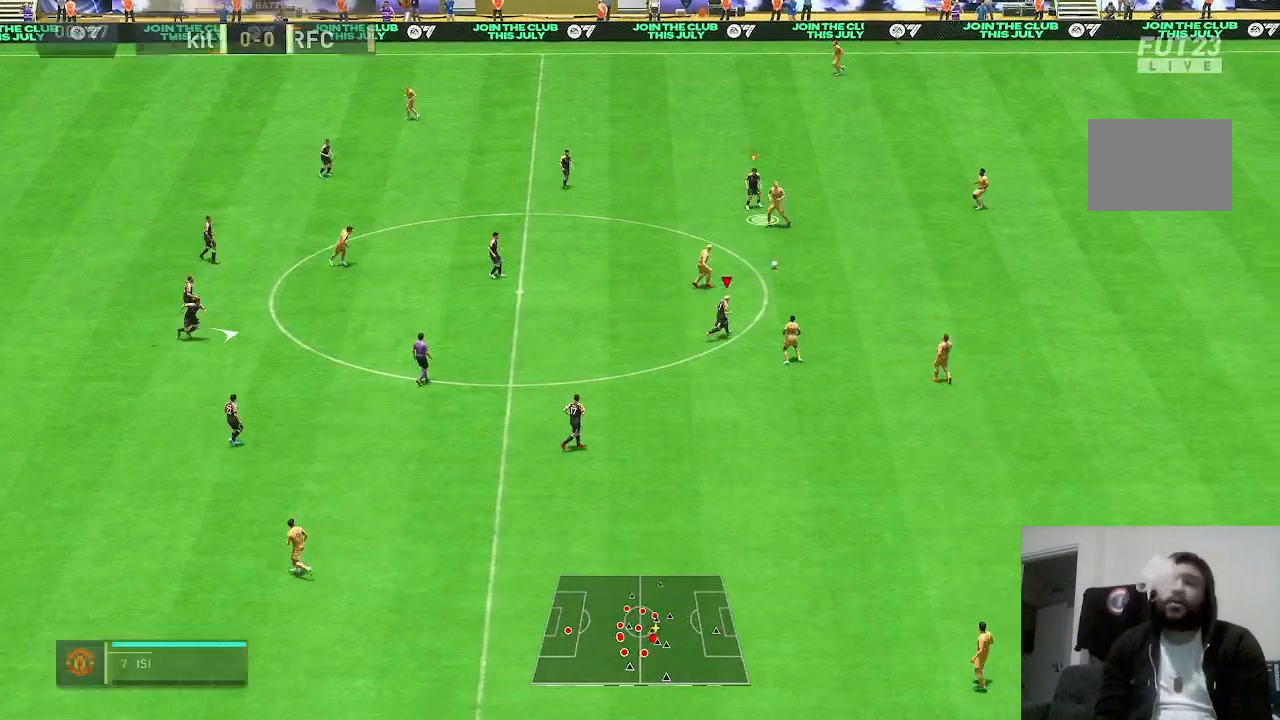
{"dt_ms": 500, "buttons": [], "left_stick": "right", "right_stick": "center", "events": []}
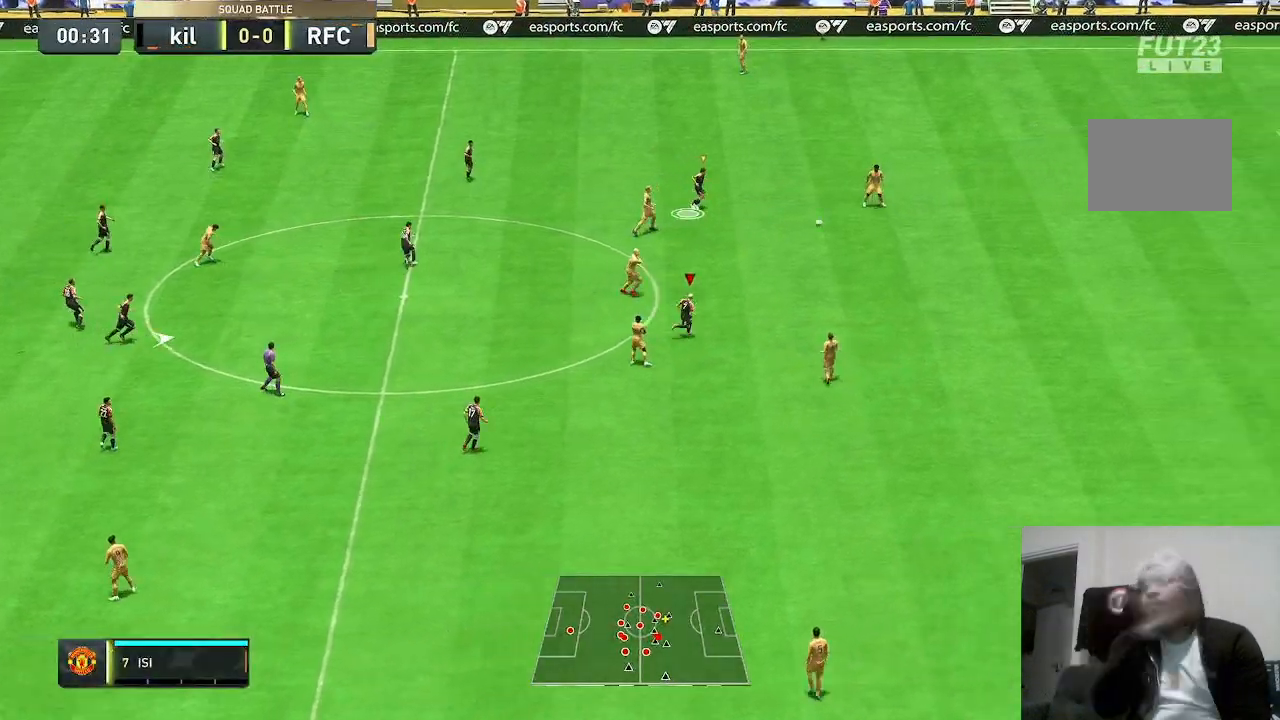
{"dt_ms": 500, "buttons": [], "left_stick": "right", "right_stick": "center", "events": []}
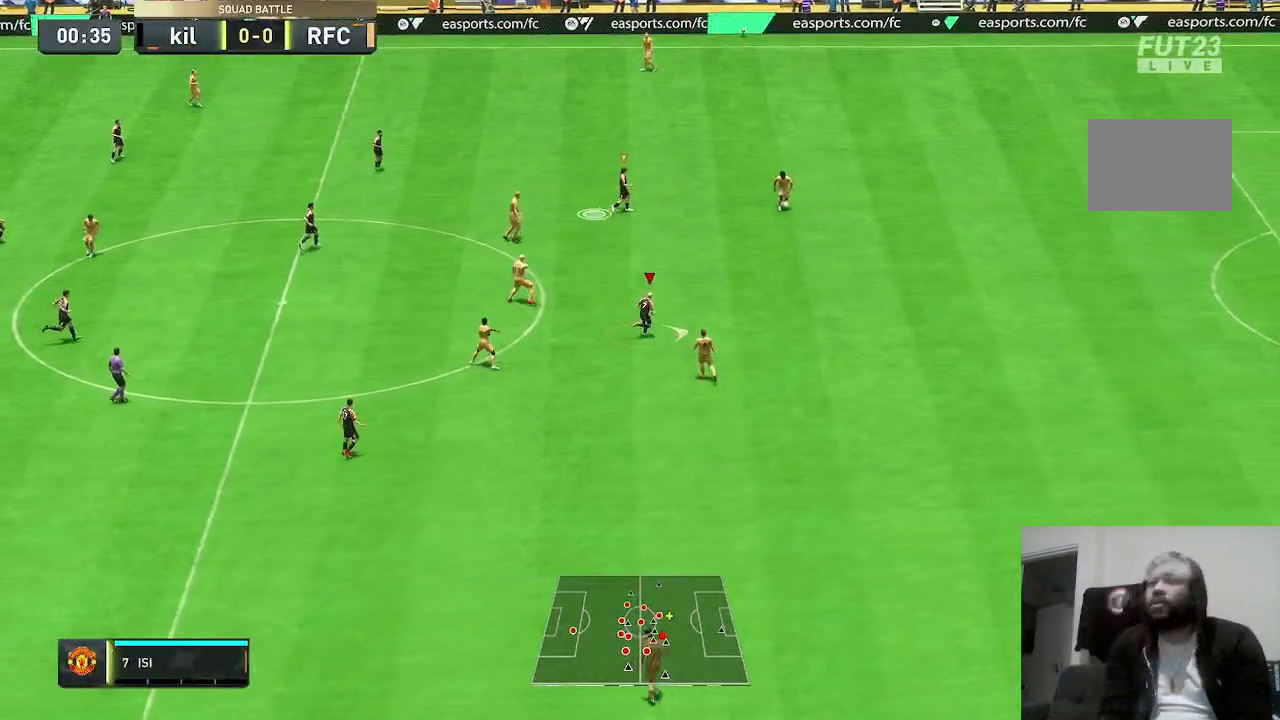
{"dt_ms": 500, "buttons": ["R2"], "left_stick": "right", "right_stick": "center", "events": [[67, "L1", "down"], [400, "L1", "up"], [500, "R2", "down"]]}
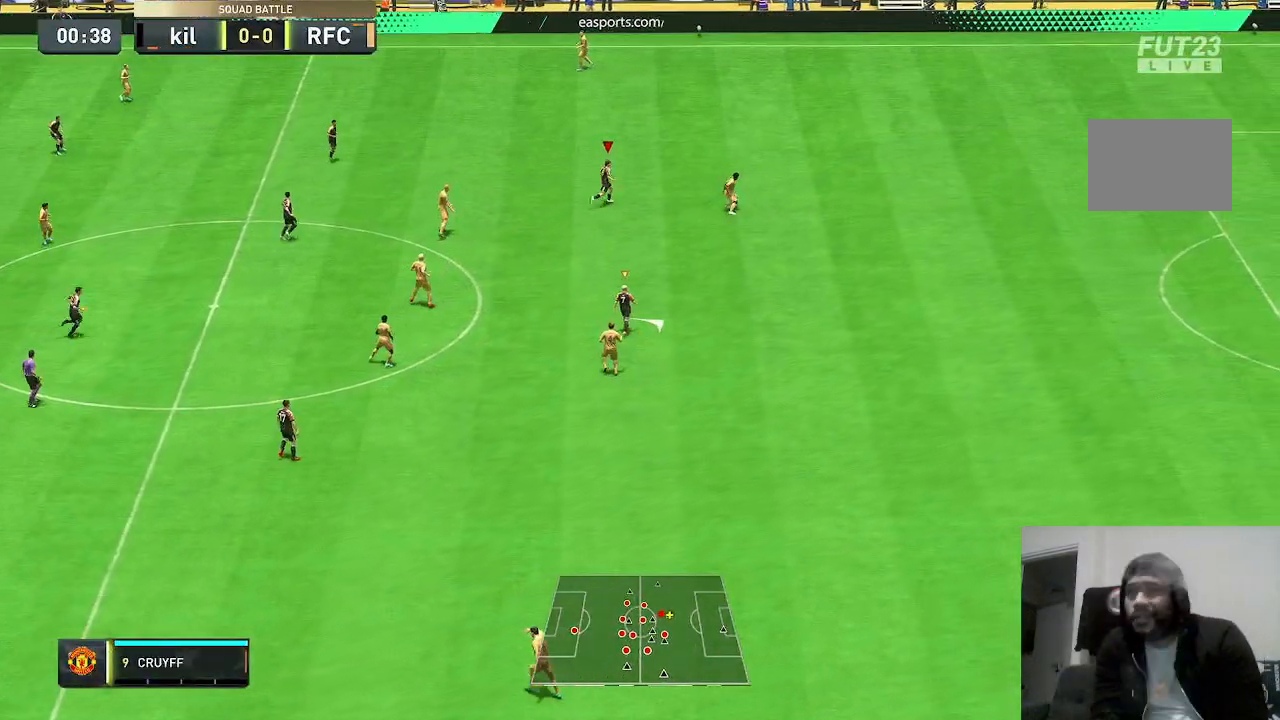
{"dt_ms": 500, "buttons": ["R2"], "left_stick": "right", "right_stick": "center", "events": []}
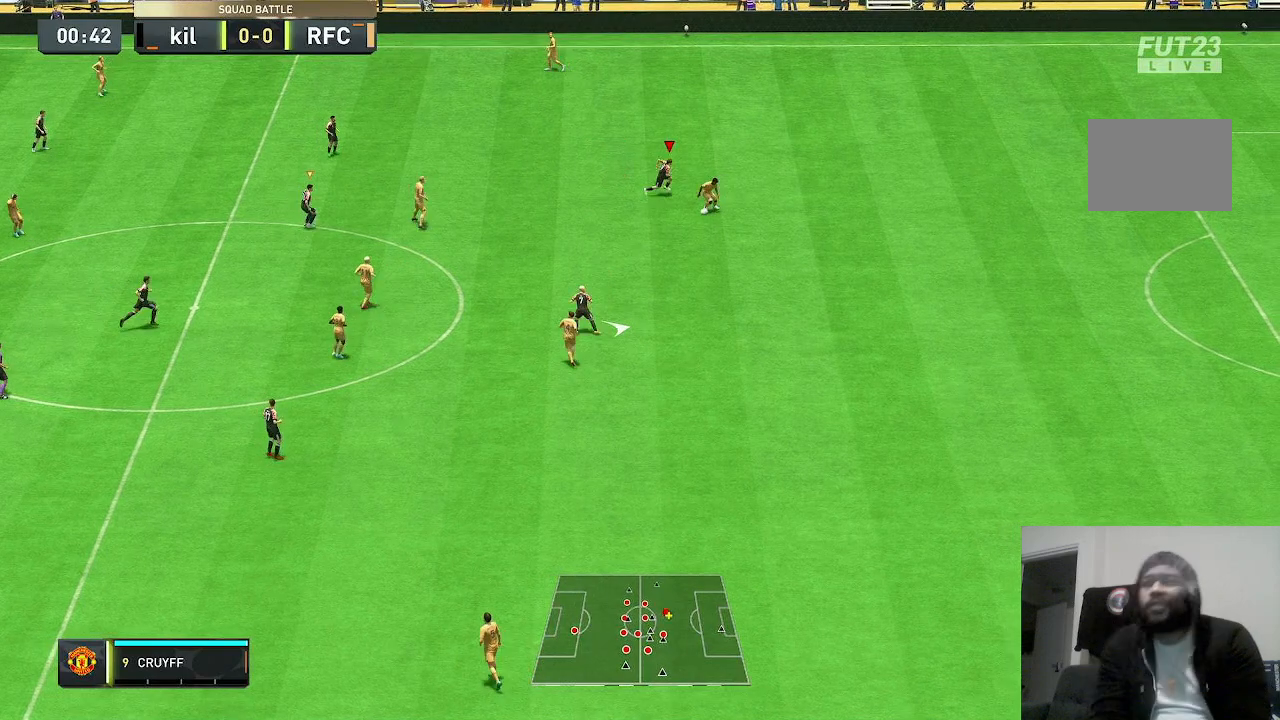
{"dt_ms": 1000, "buttons": ["R2"], "left_stick": "down-left", "right_stick": "center", "events": [[100, "L2", "down"], [200, "left_stick", "down-right"], [233, "R2", "up"], [300, "left_stick", "down"], [533, "R2", "down"], [700, "left_stick", "down-left"], [733, "L2", "up"]]}
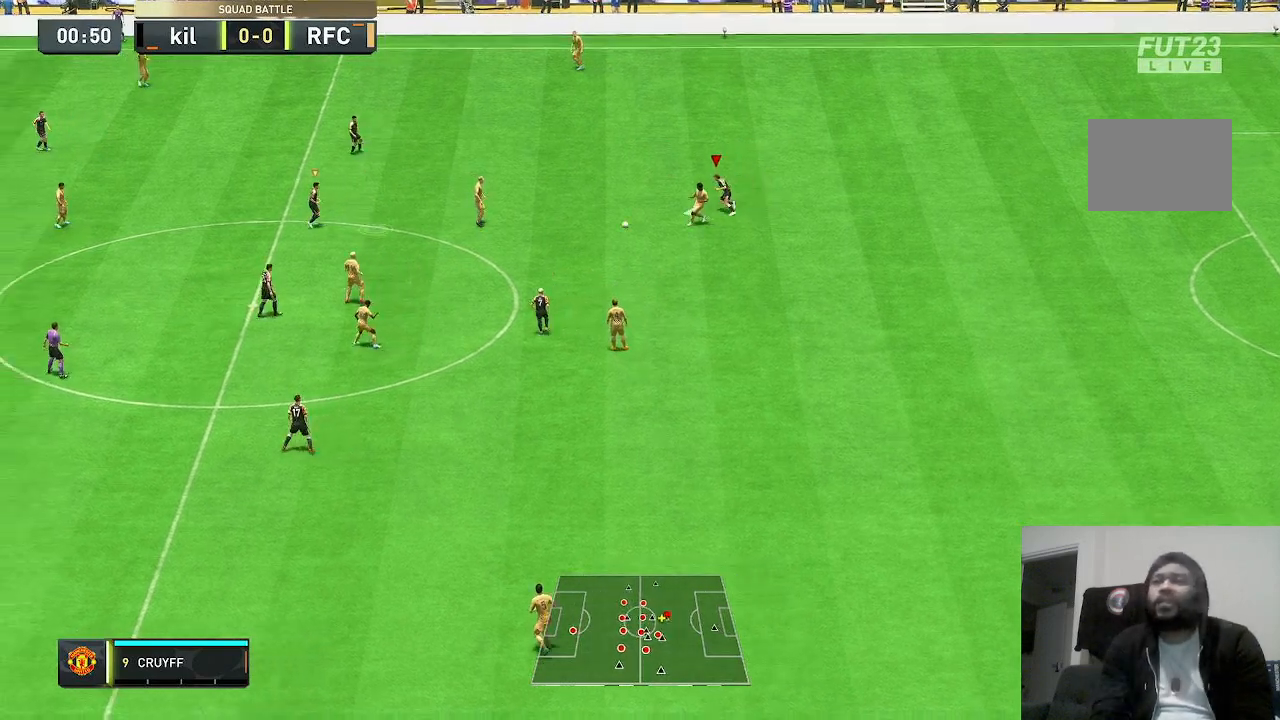
{"dt_ms": 500, "buttons": ["R2"], "left_stick": "down-left", "right_stick": "center", "events": []}
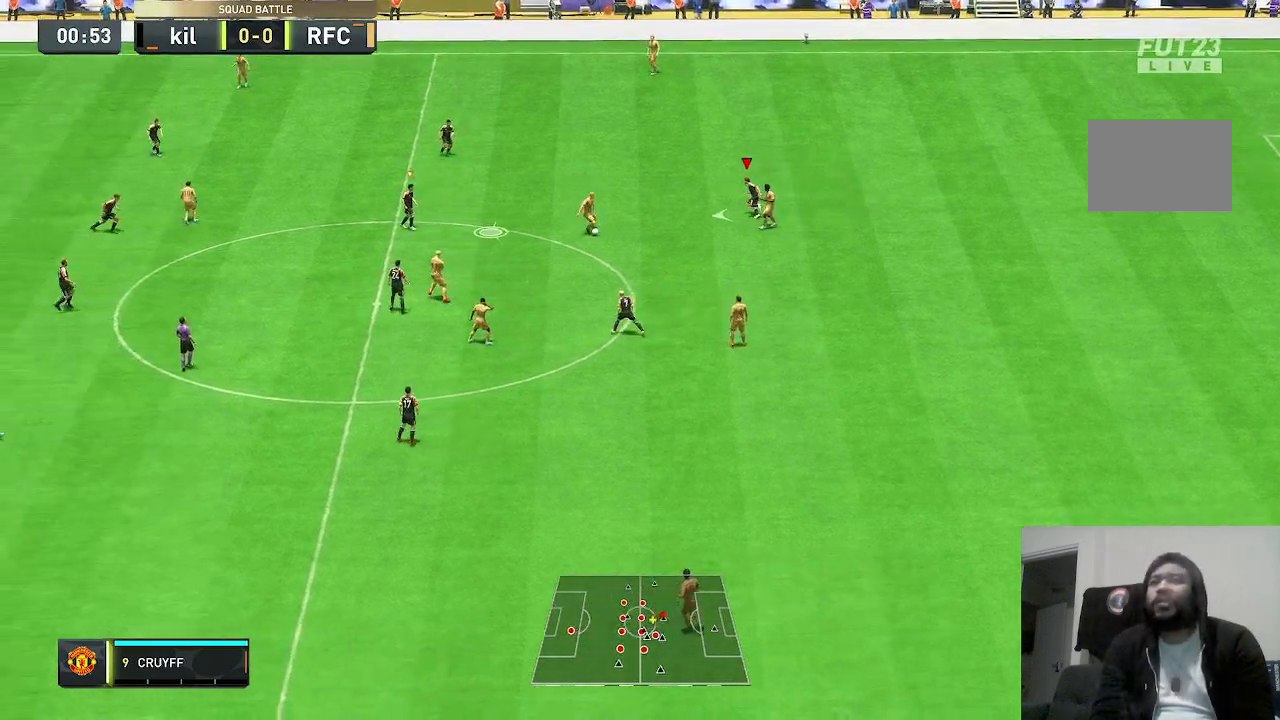
{"dt_ms": 500, "buttons": ["L2"], "left_stick": "down", "right_stick": "center", "events": [[133, "L1", "down"], [233, "left_stick", "down"], [367, "R2", "up"], [400, "L1", "up"], [400, "L2", "down"]]}
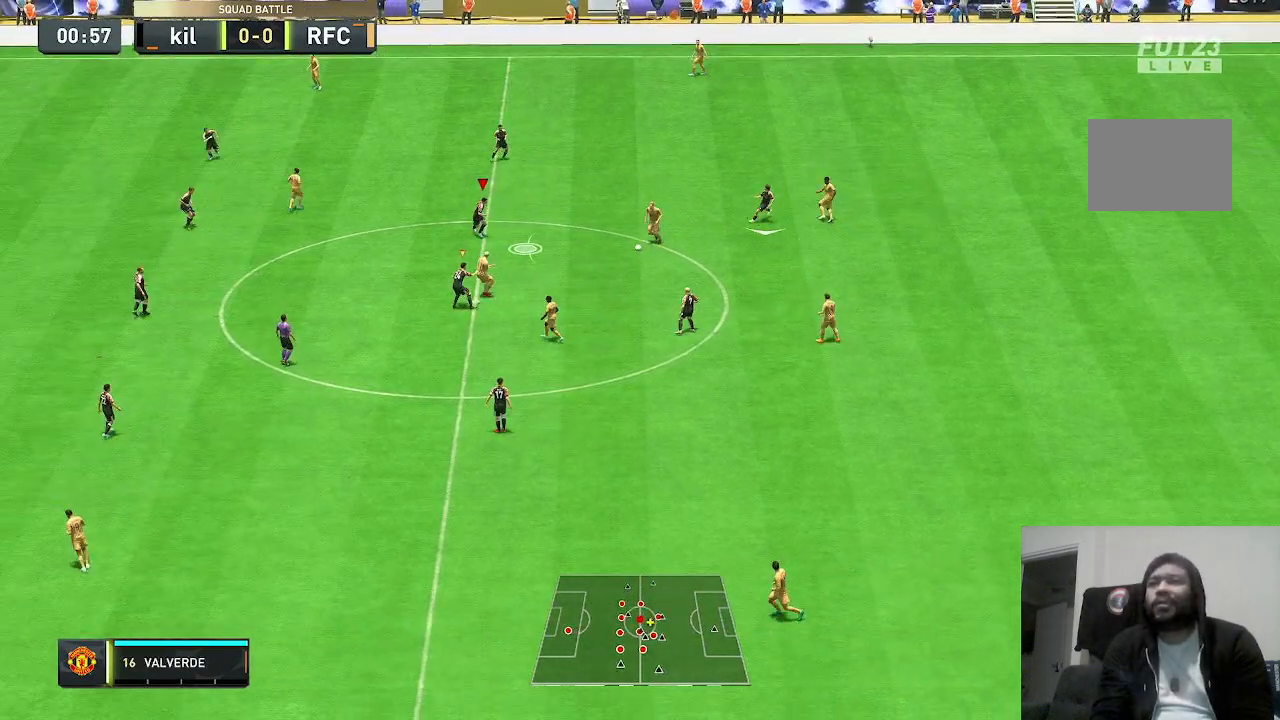
{"dt_ms": 500, "buttons": ["L2", "R1", "R2"], "left_stick": "down-right", "right_stick": "center", "events": [[33, "L2", "up"], [100, "L2", "down"], [100, "R2", "down"], [233, "R1", "down"], [333, "left_stick", "down-right"]]}
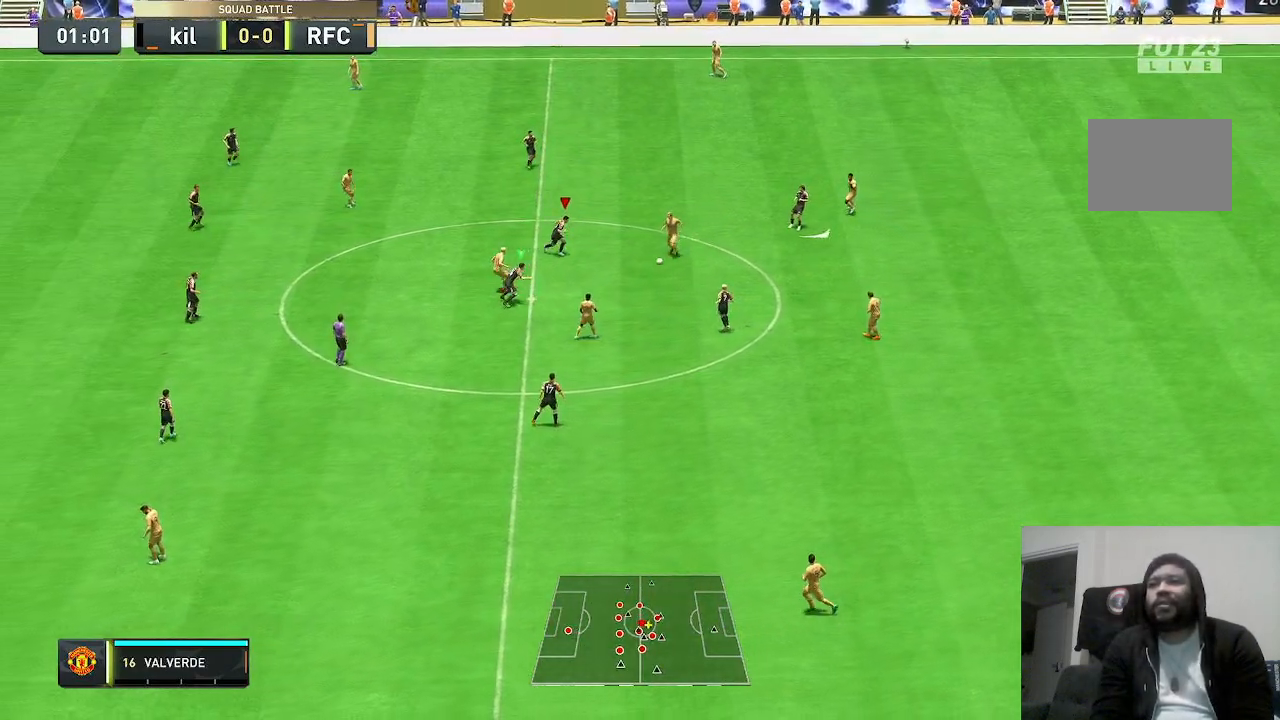
{"dt_ms": 500, "buttons": ["L2", "R1", "R2"], "left_stick": "down-right", "right_stick": "center"}
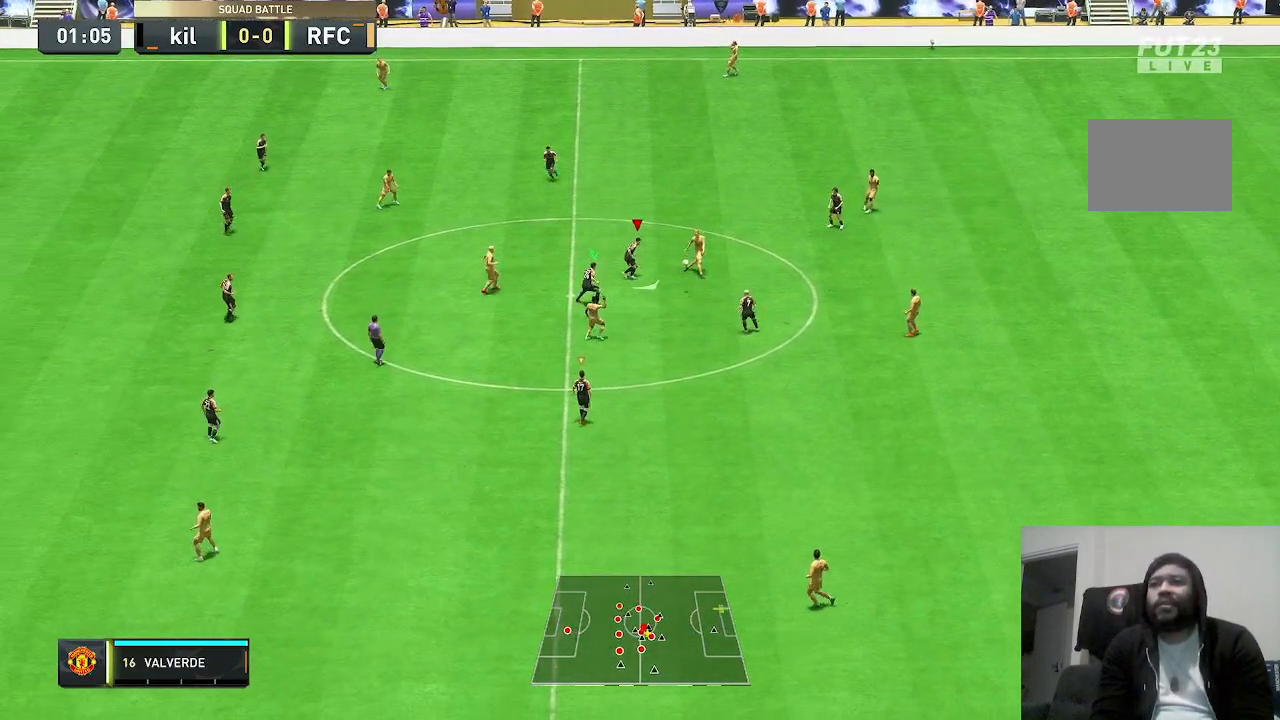
{"dt_ms": 500, "buttons": ["L2", "R2"], "left_stick": "down", "right_stick": "center", "events": [[233, "L1", "down"], [367, "R1", "up"], [433, "left_stick", "down"], [500, "L1", "up"]]}
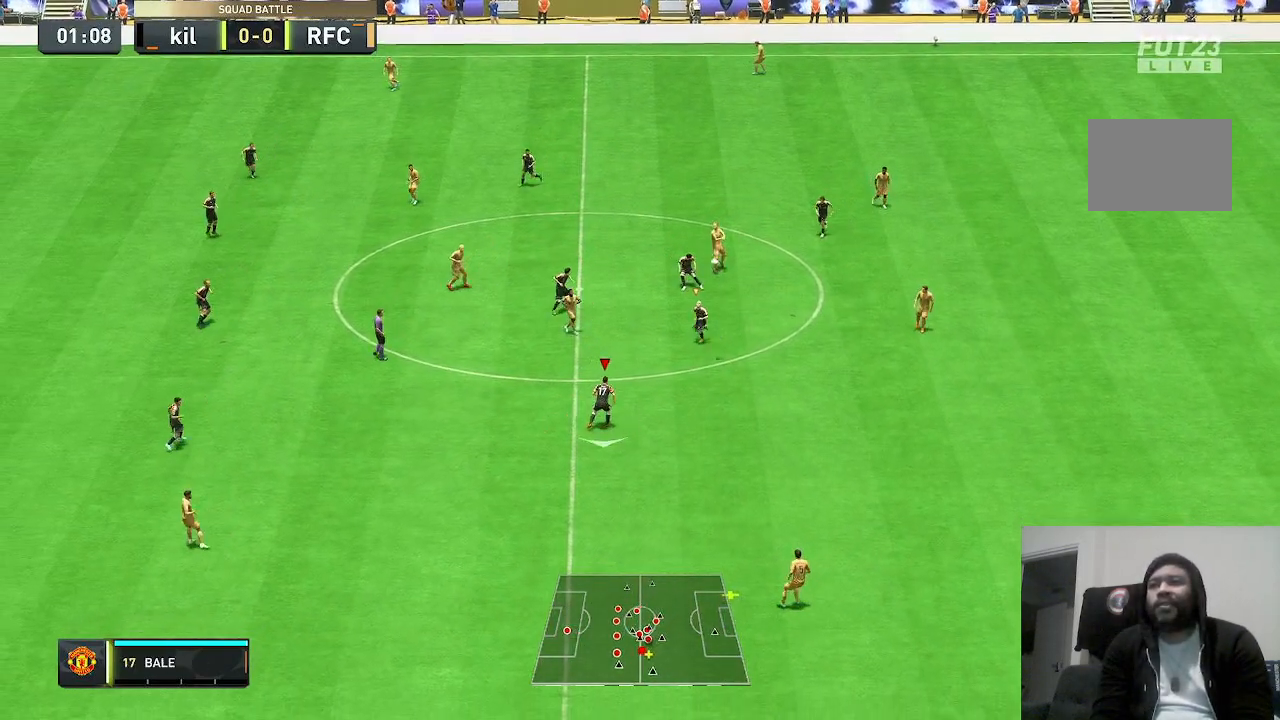
{"dt_ms": 500, "buttons": ["R2"], "left_stick": "down", "right_stick": "center", "events": [[133, "L2", "up"]]}
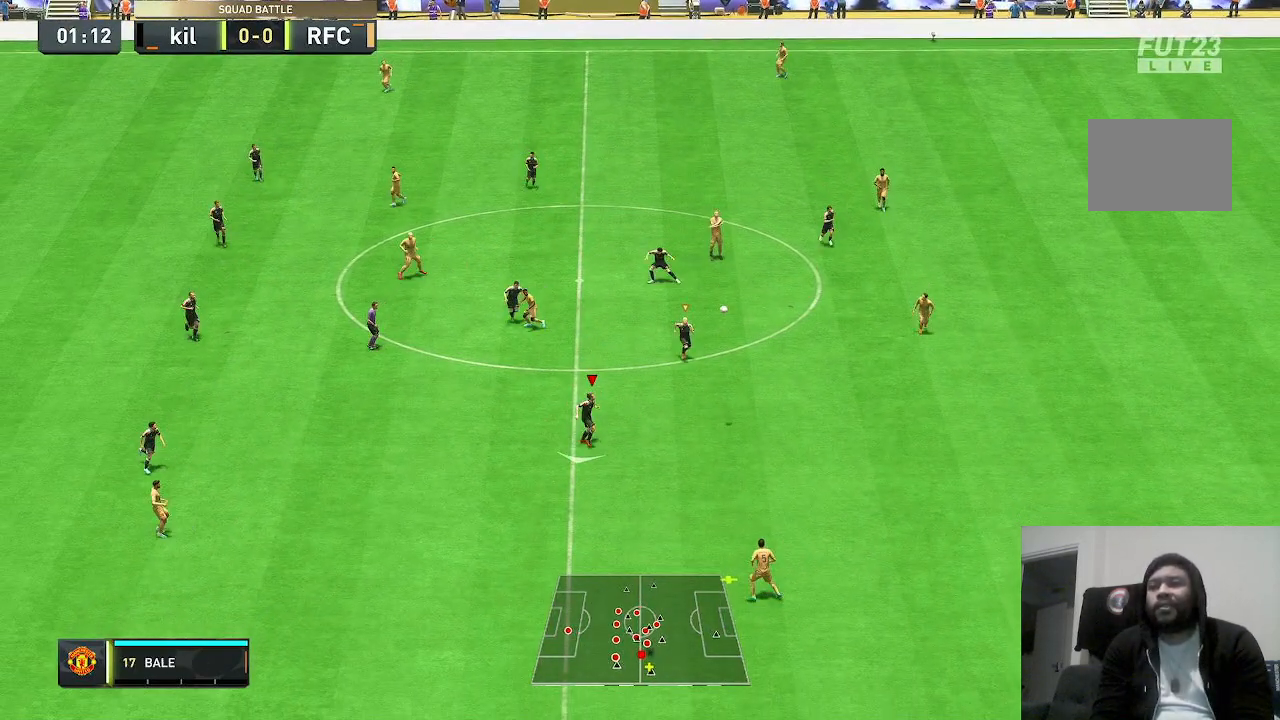
{"dt_ms": 500, "buttons": ["R2"], "left_stick": "down", "right_stick": "center", "events": []}
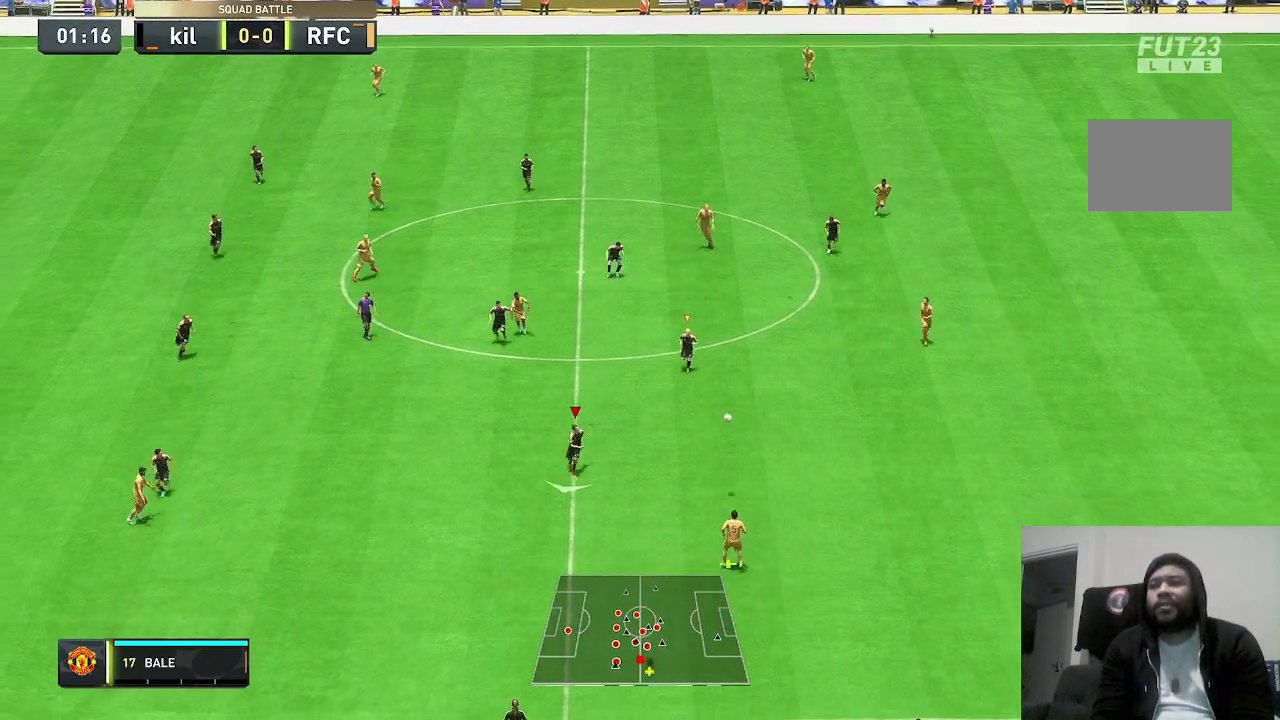
{"dt_ms": 1000, "buttons": ["L2", "R2"], "left_stick": "right", "right_stick": "center", "events": [[300, "left_stick", "down-right"], [467, "L2", "down"], [500, "R2", "up"], [700, "left_stick", "right"], [800, "R2", "down"]]}